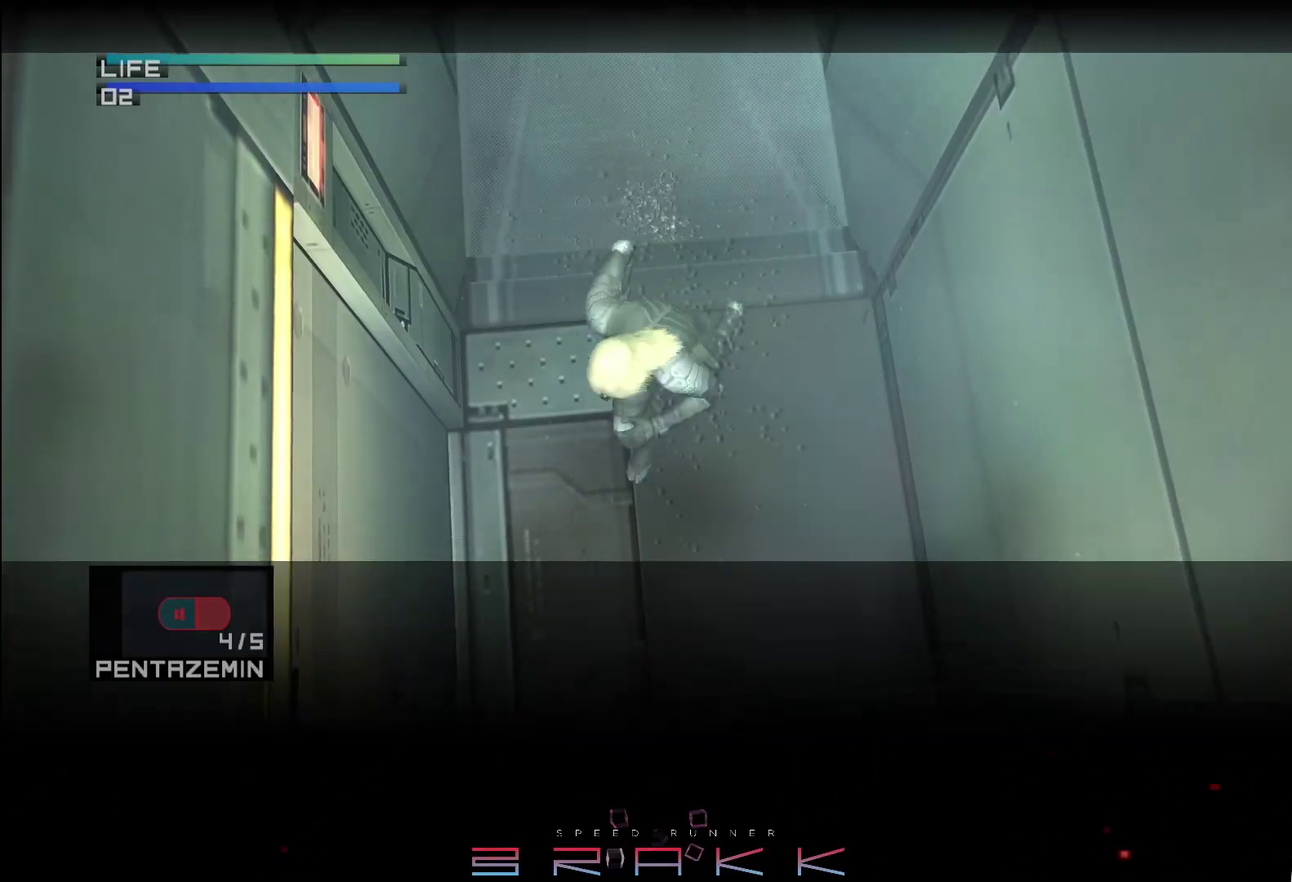
Gameplay with a controller (PlayStation layout); each line is a JSON object with the inputs held at the frame after it. Not read: CROSS TRIANGLE right_stick.
{"buttons": [], "left_stick": "left"}
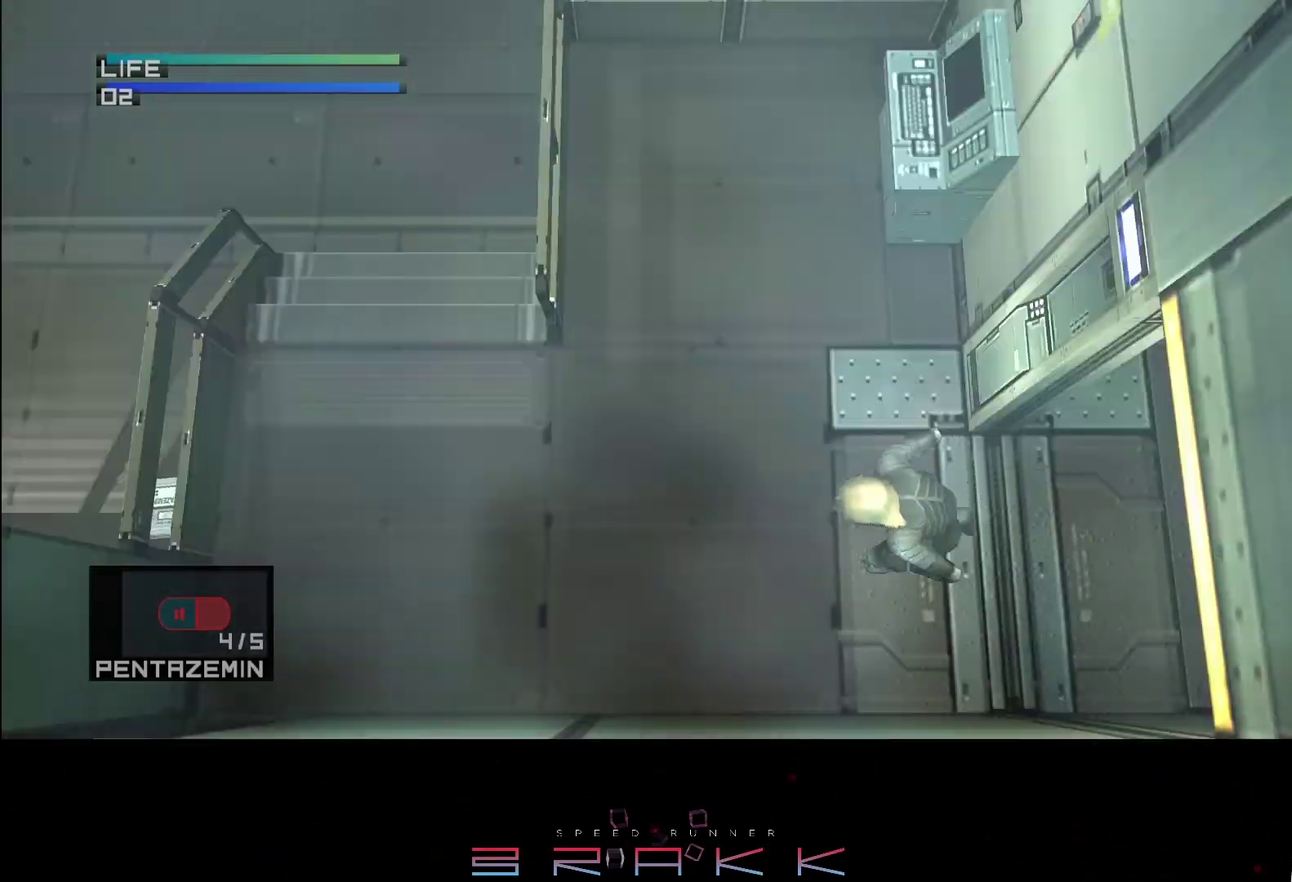
{"buttons": [], "left_stick": "up"}
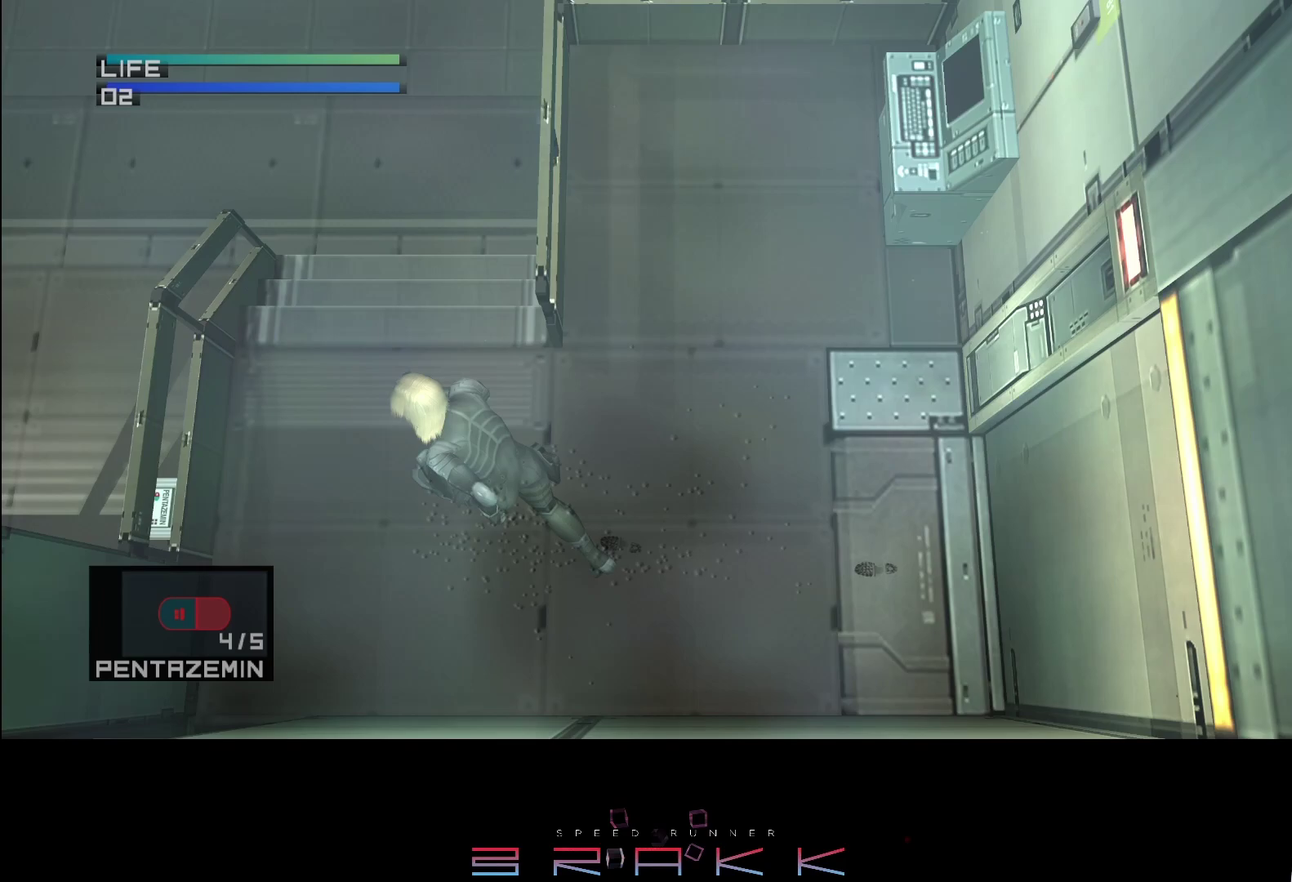
{"buttons": [], "left_stick": "center"}
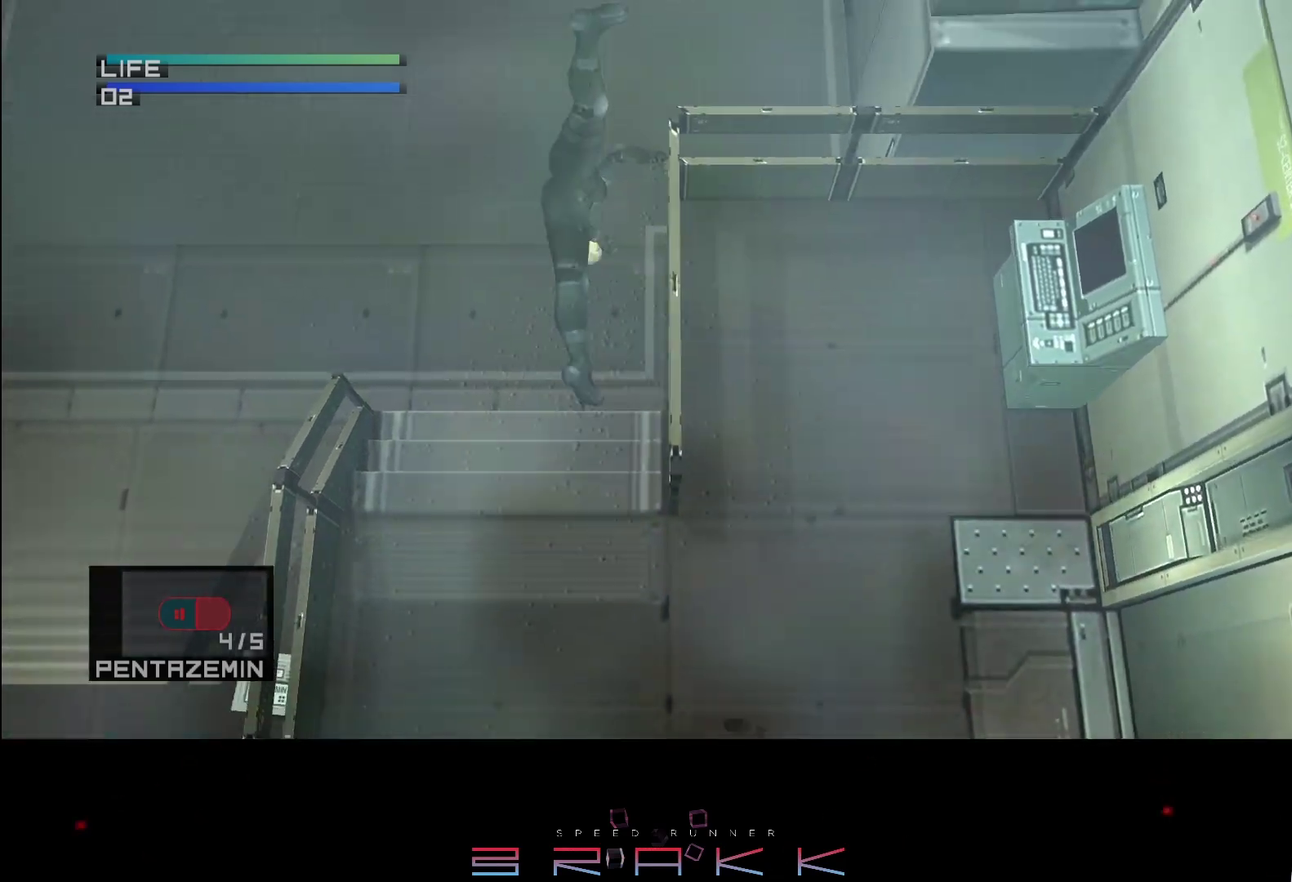
{"buttons": [], "left_stick": "left"}
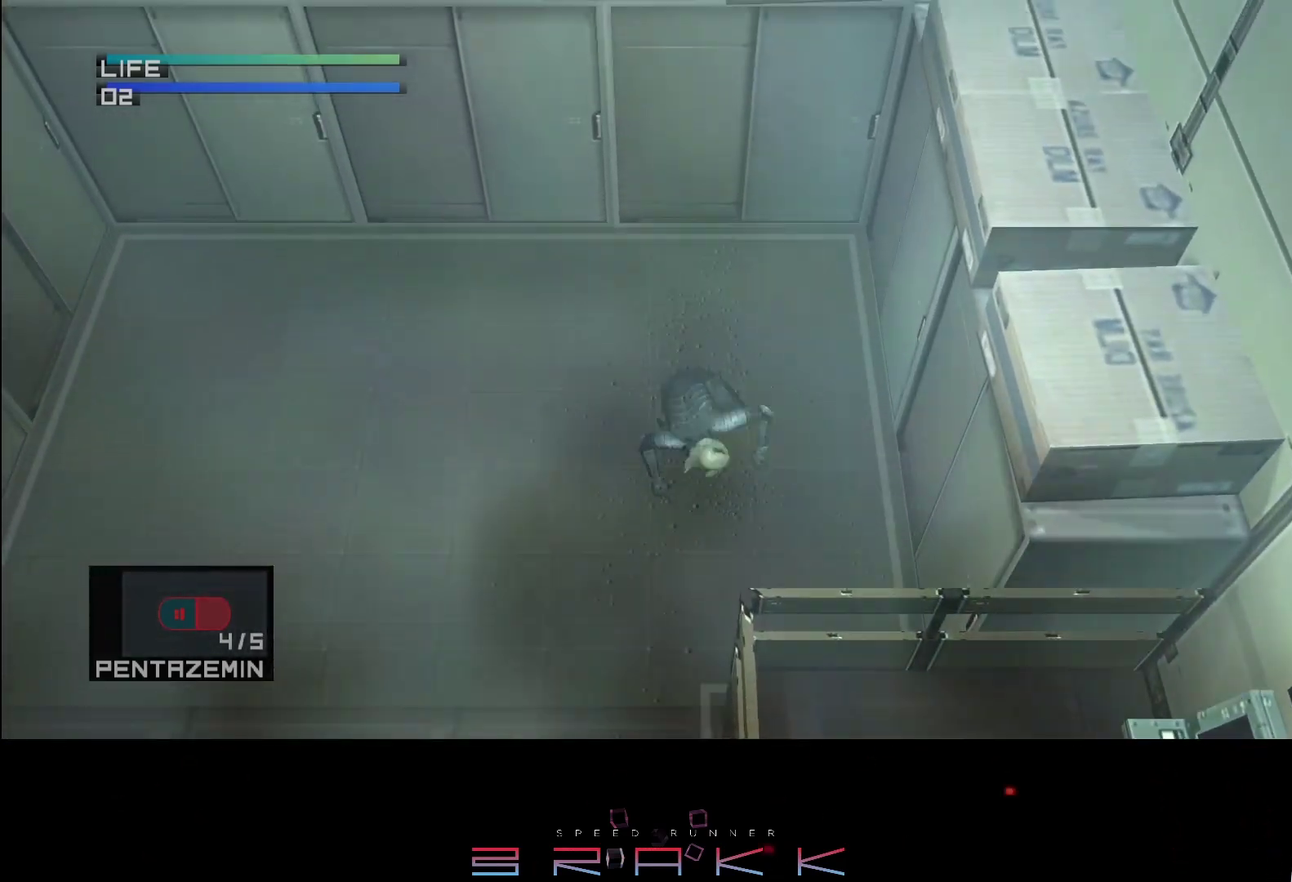
{"buttons": [], "left_stick": "up"}
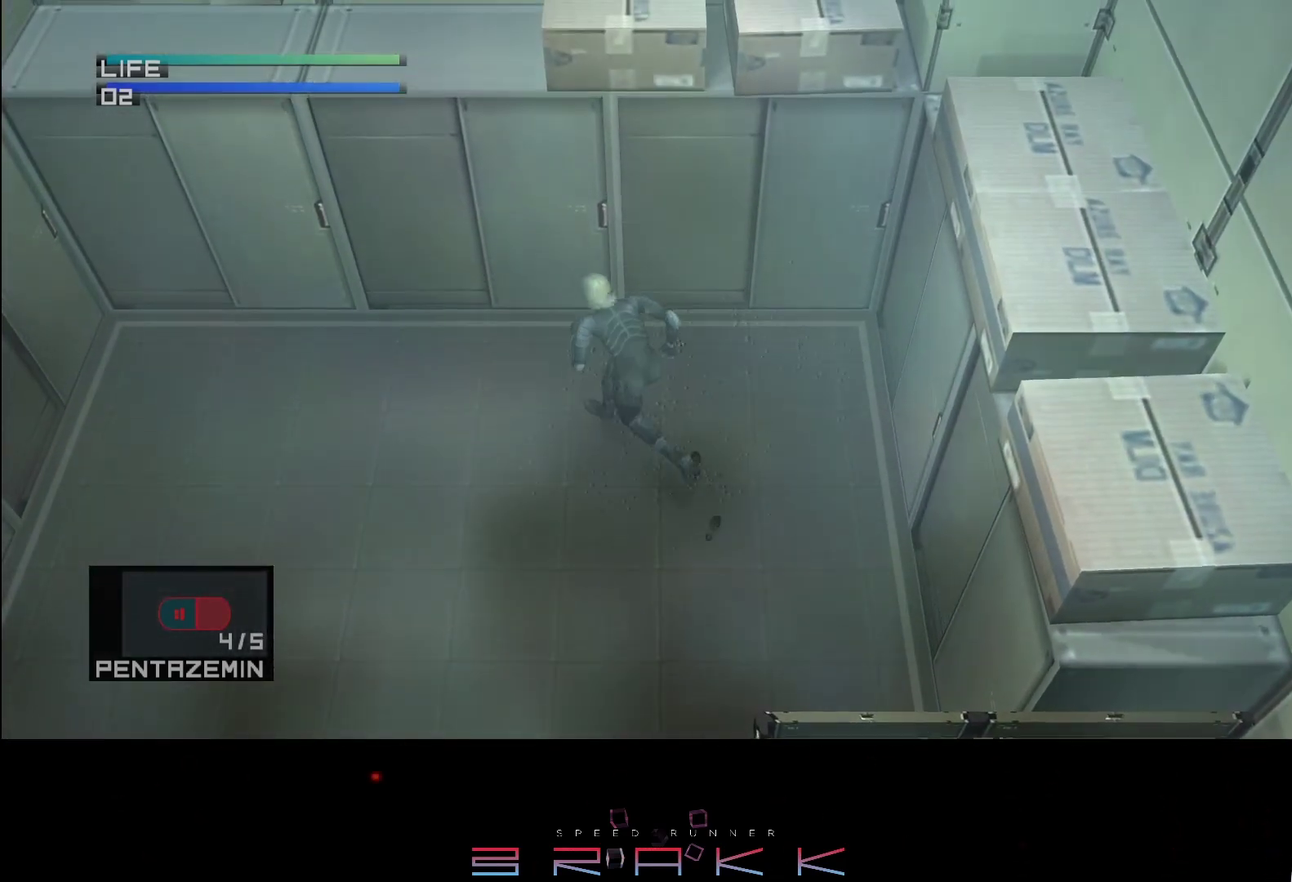
{"buttons": [], "left_stick": "center"}